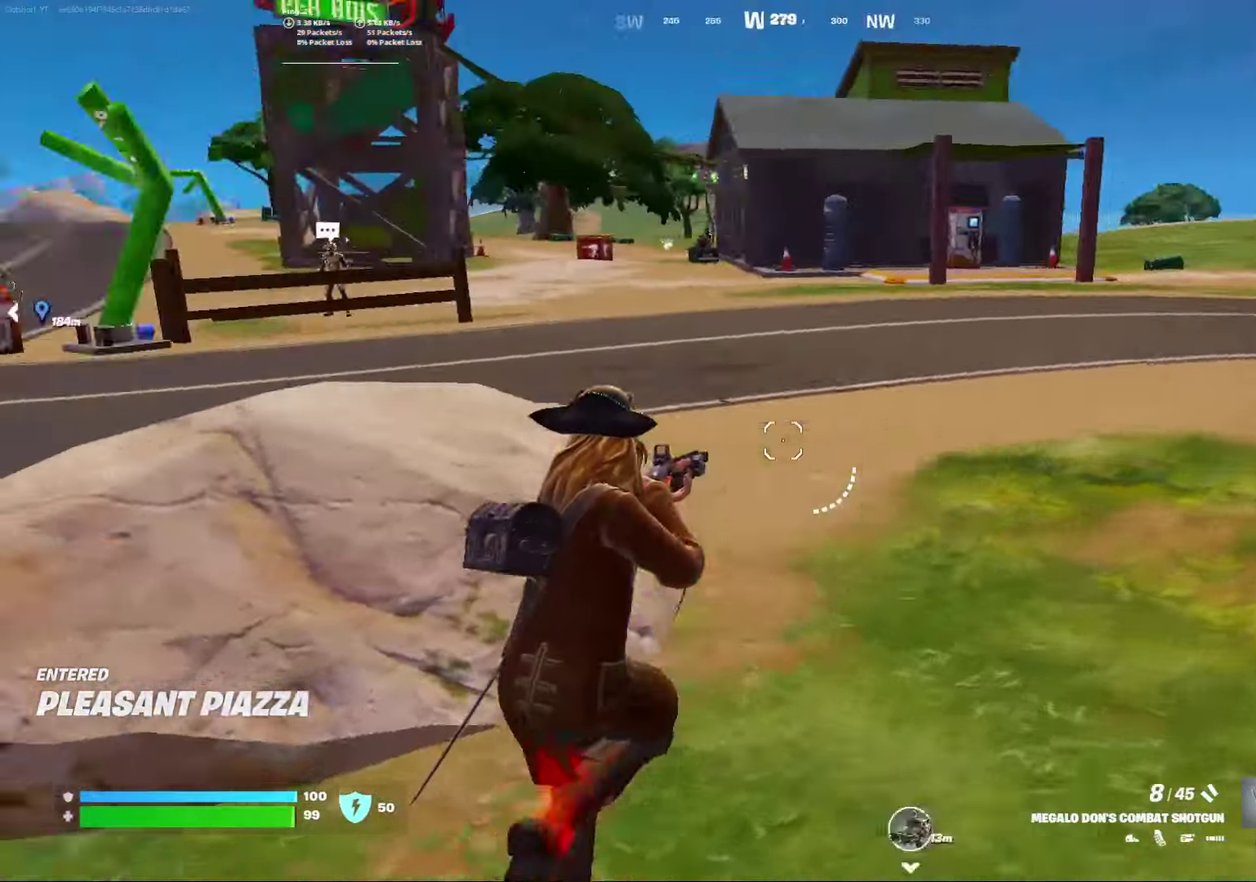
Gameplay with a controller (Xbox layout); each line is a JSON object with the inputs held at the frame after it (dt_ms = milliseconds from this image to that frame). "events" lists button and stick changes between this image and that frame as [ms after this image, input, new state], when the widget could be followed in between. Not read: L1 R1.
{"dt_ms": 800, "buttons": [], "left_stick": "center", "right_stick": "center", "events": [[133, "right_stick", "center"], [367, "left_stick", "center"], [367, "right_stick", "right"], [633, "right_stick", "center"]]}
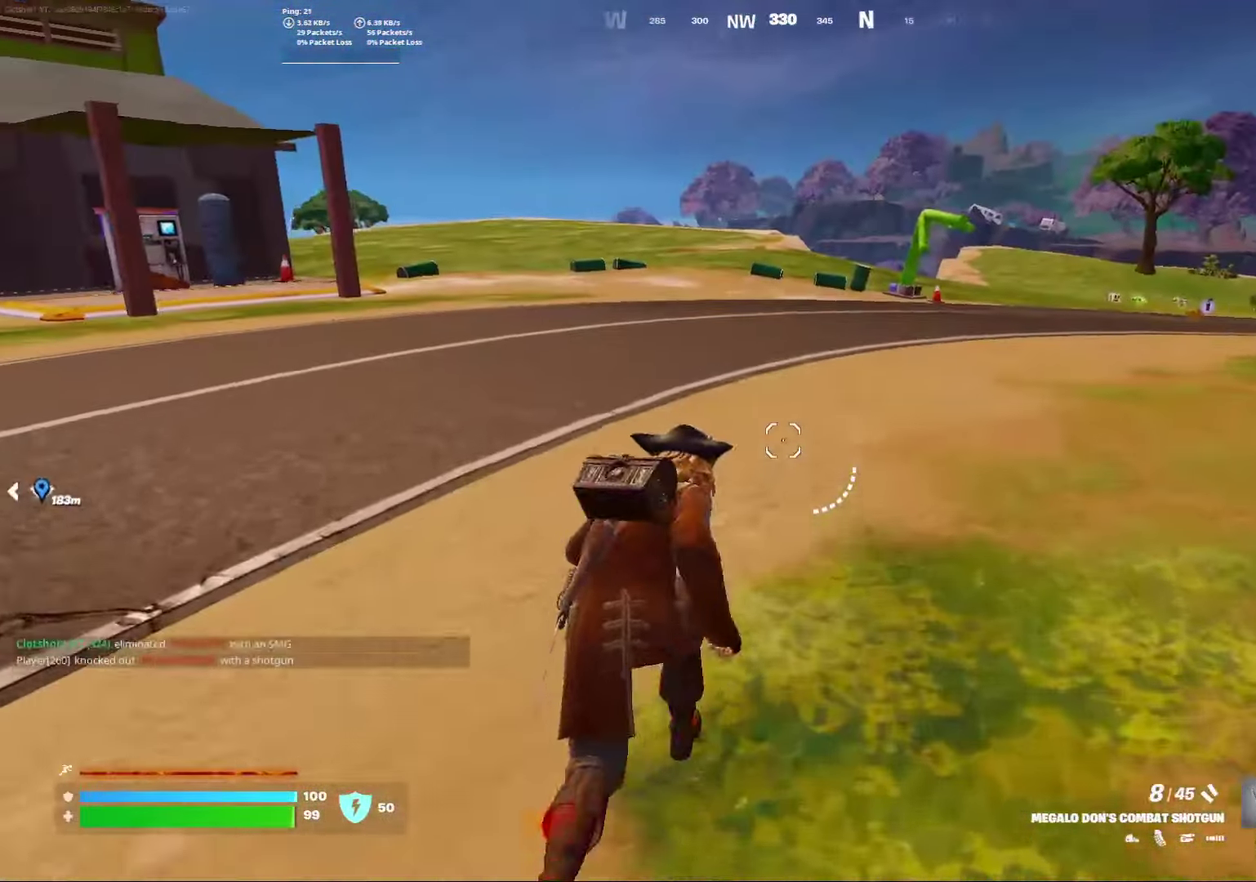
{"dt_ms": 300, "buttons": [], "left_stick": "right", "right_stick": "center", "events": [[300, "left_stick", "right"]]}
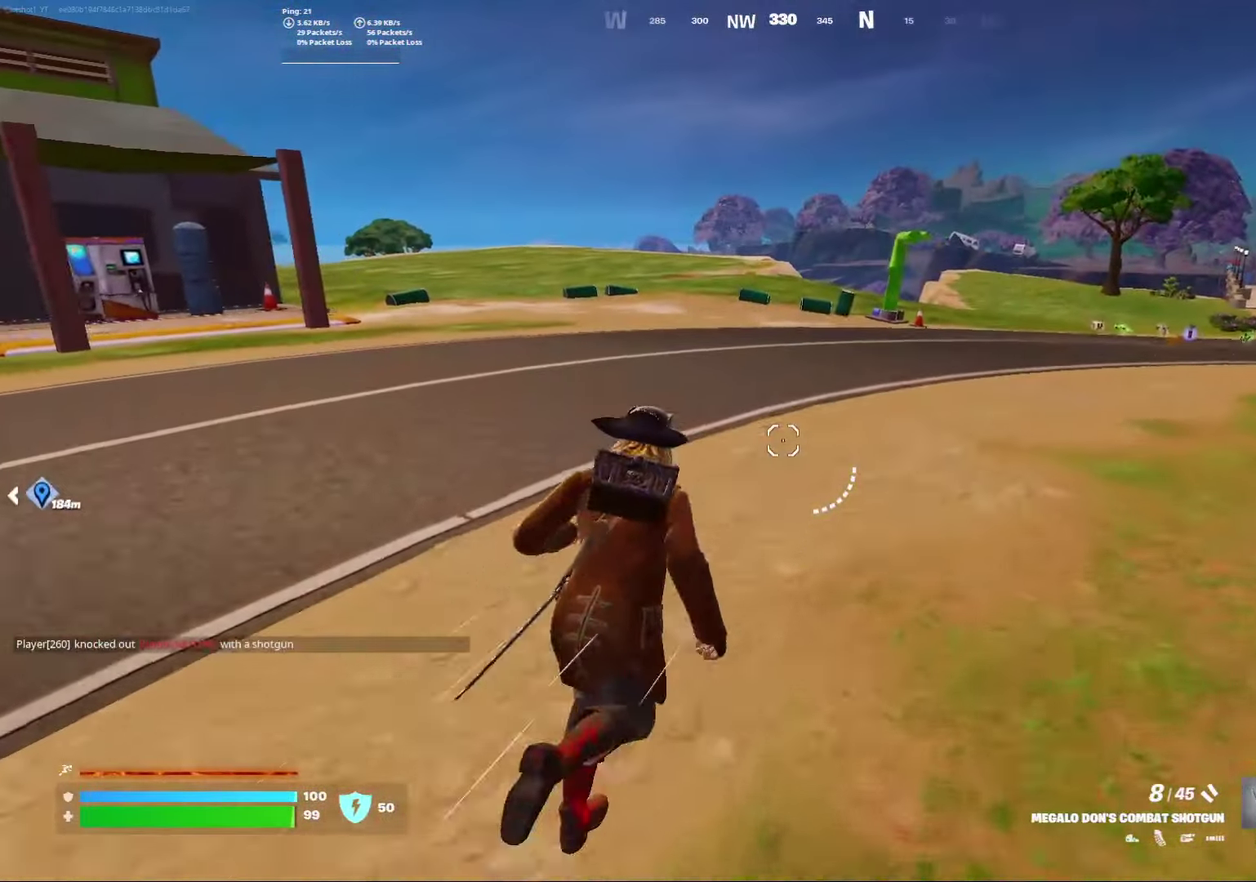
{"dt_ms": 500, "buttons": [], "left_stick": "right", "right_stick": "down-right", "events": [[500, "right_stick", "down-right"]]}
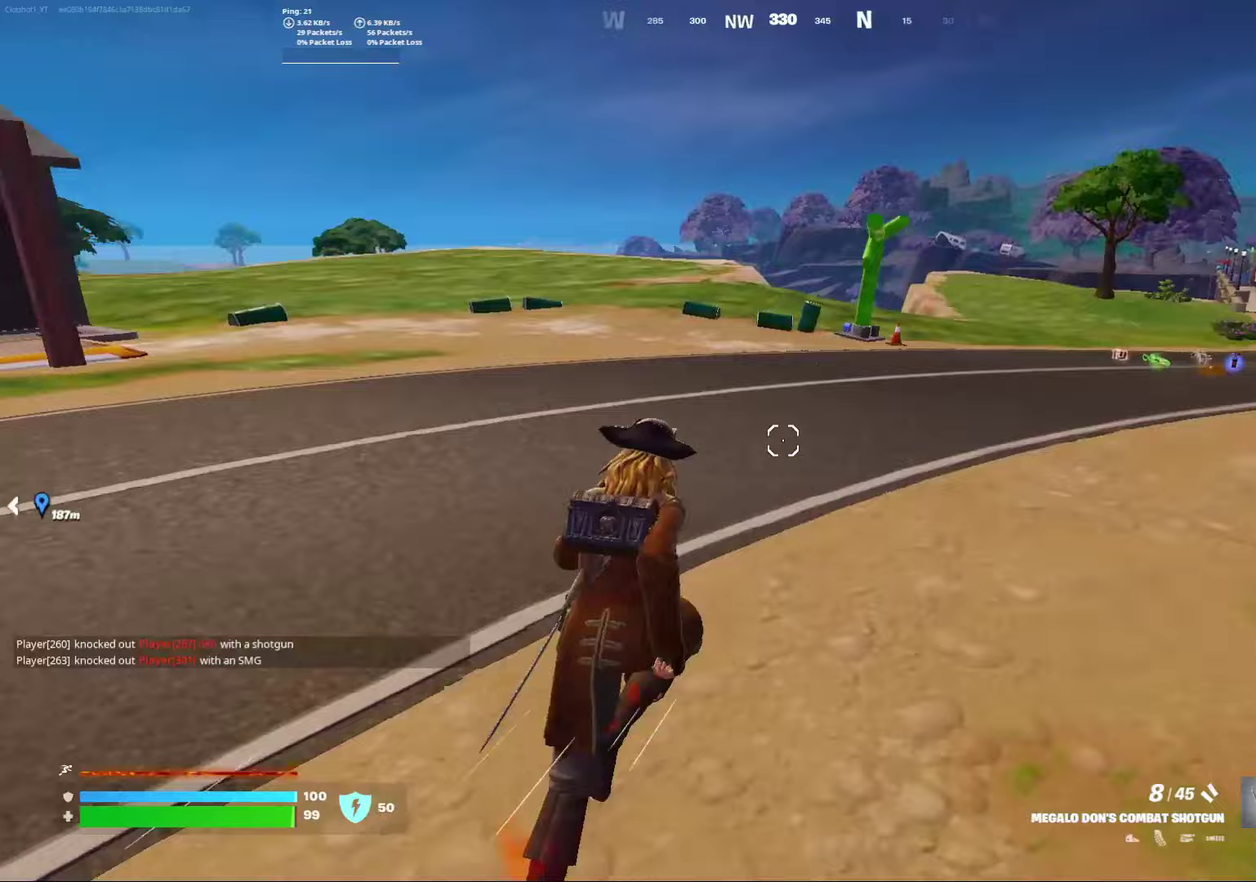
{"dt_ms": 500, "buttons": [], "left_stick": "right", "right_stick": "center", "events": [[83, "left_stick", "center"], [100, "right_stick", "right"], [150, "right_stick", "center"], [367, "left_stick", "right"]]}
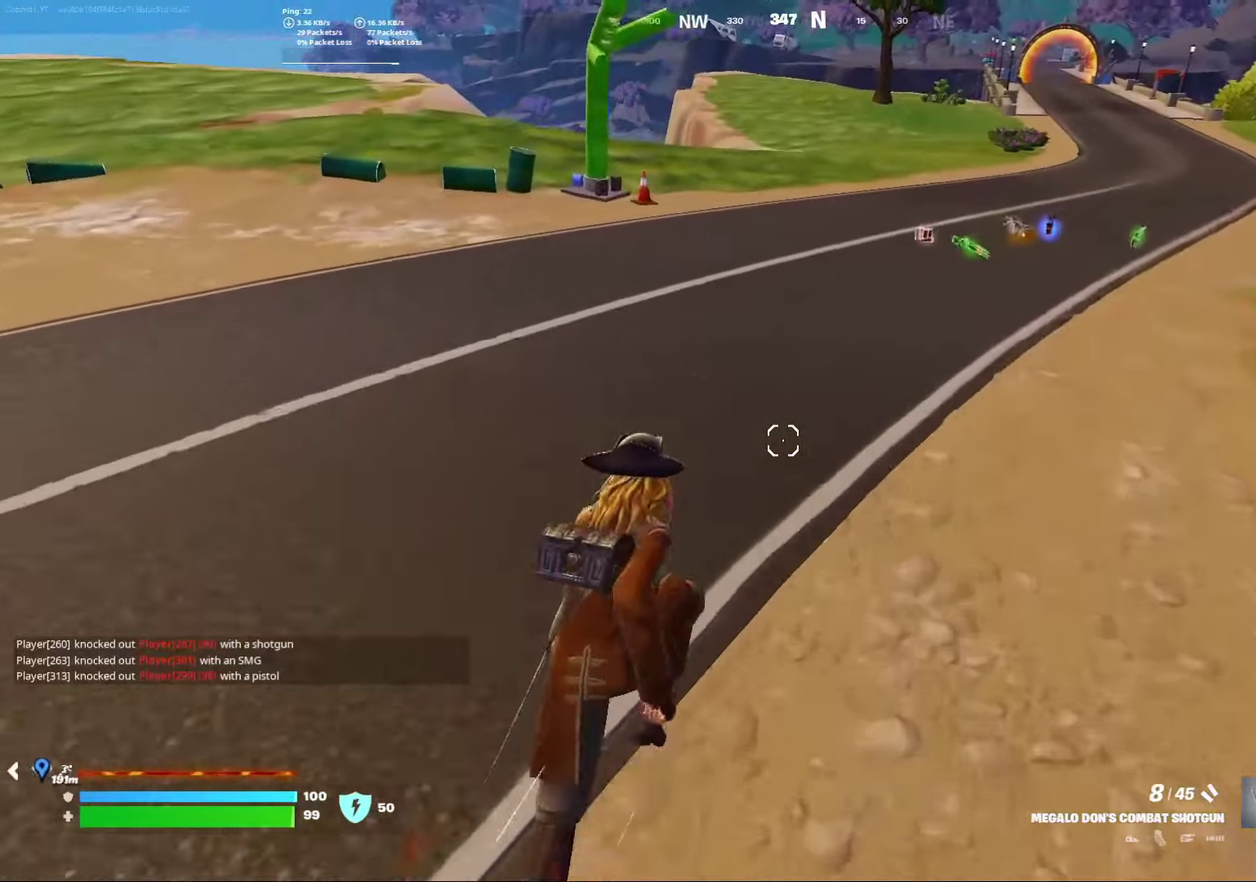
{"dt_ms": 400, "buttons": [], "left_stick": "right", "right_stick": "center", "events": []}
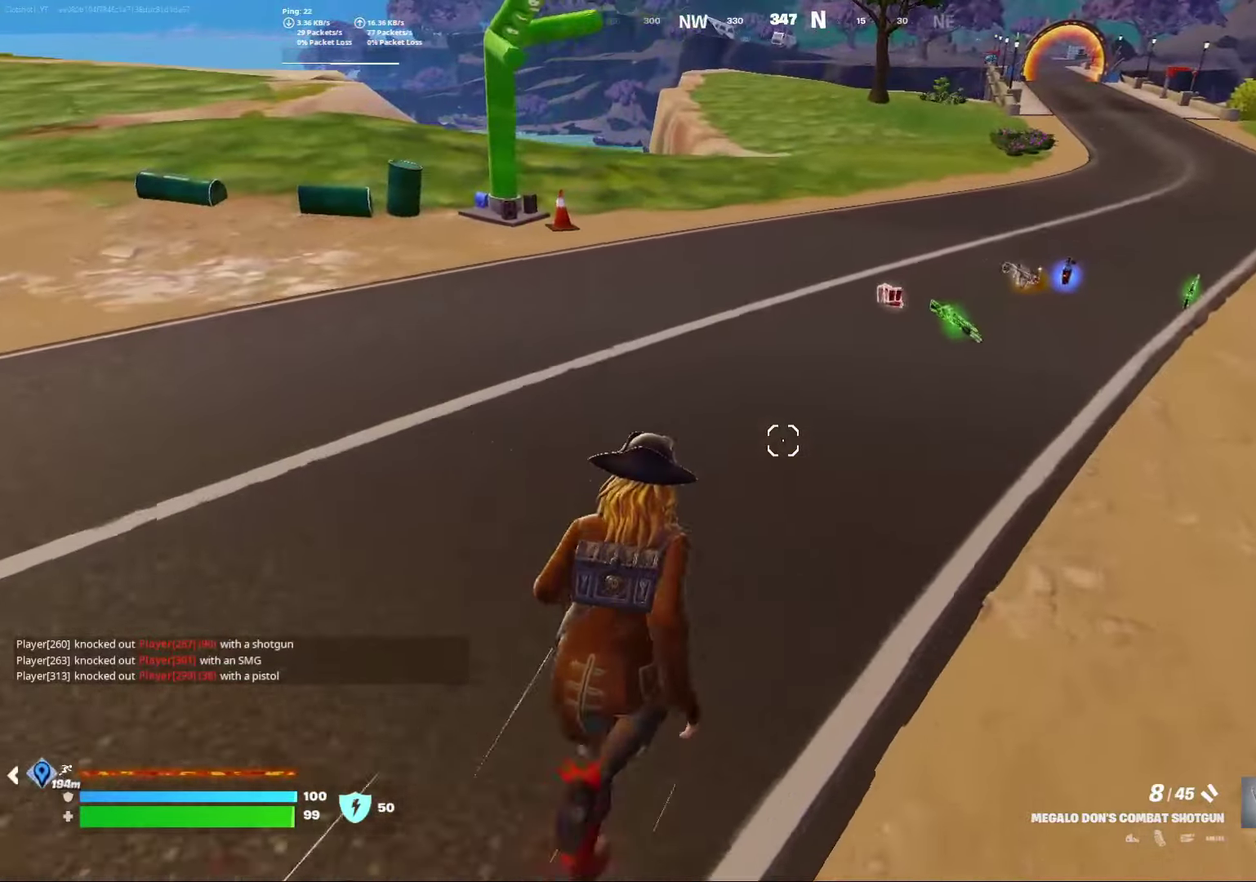
{"dt_ms": 600, "buttons": [], "left_stick": "right", "right_stick": "right", "events": [[567, "right_stick", "right"]]}
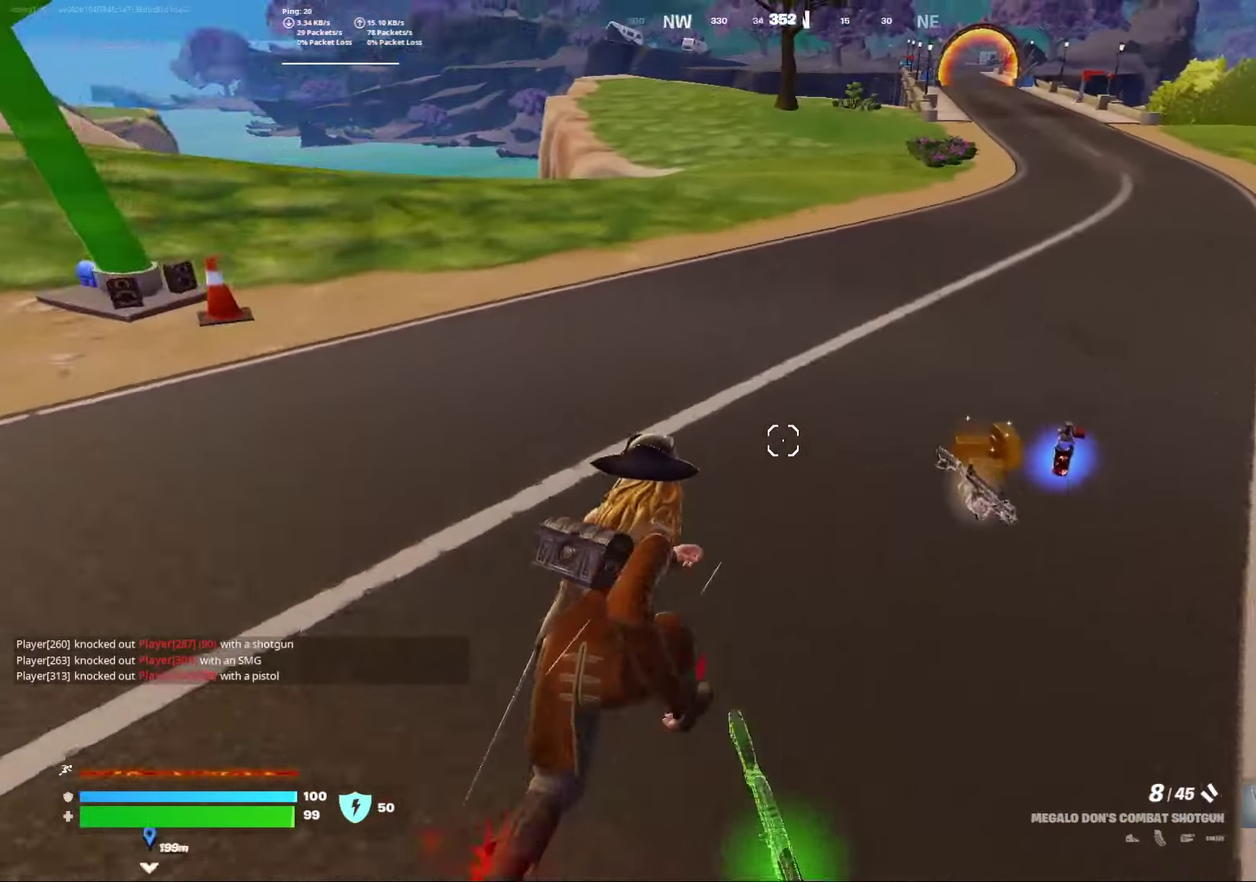
{"dt_ms": 300, "buttons": [], "left_stick": "right", "right_stick": "right", "events": []}
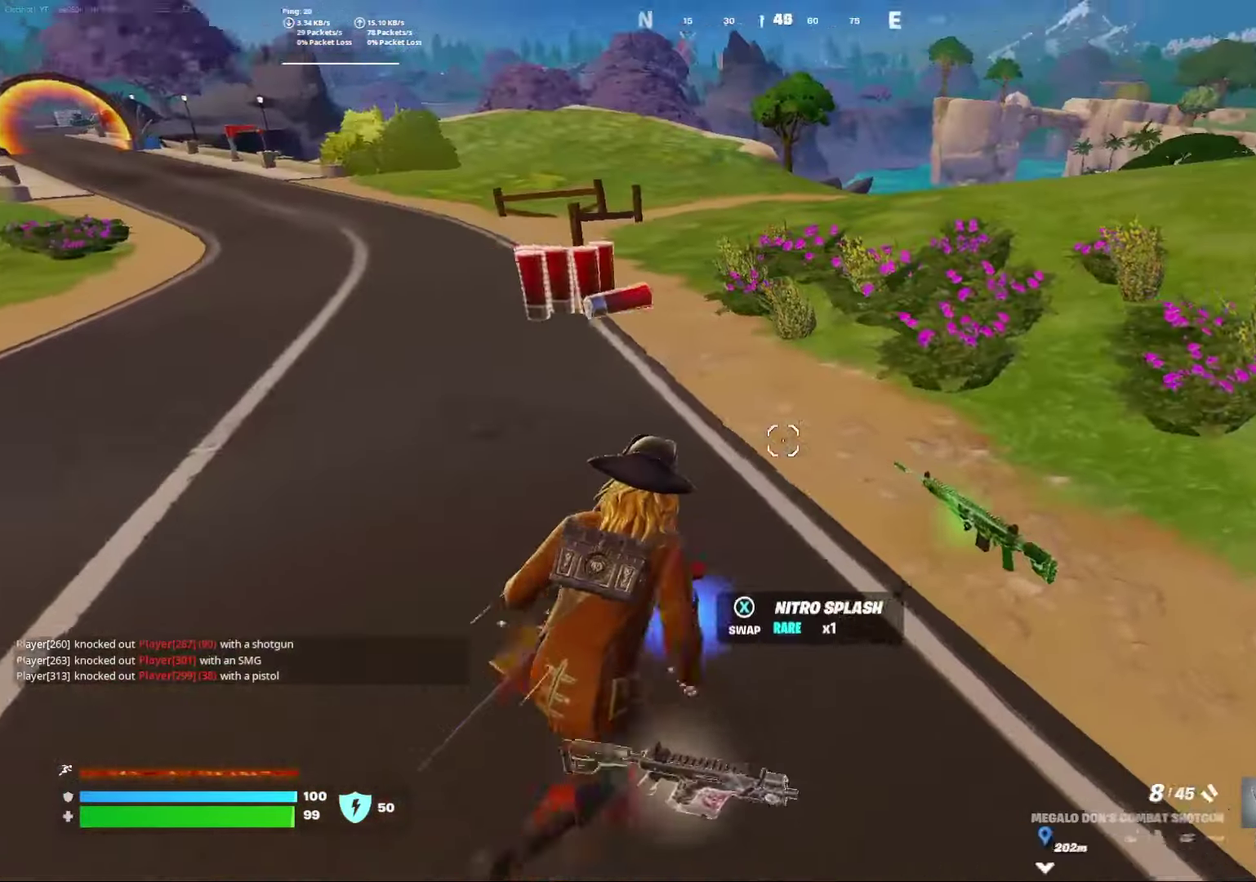
{"dt_ms": 900, "buttons": [], "left_stick": "center", "right_stick": "center", "events": [[167, "left_stick", "center"], [200, "right_stick", "center"], [500, "A", "down"], [550, "right_stick", "left"], [683, "A", "up"], [700, "right_stick", "center"]]}
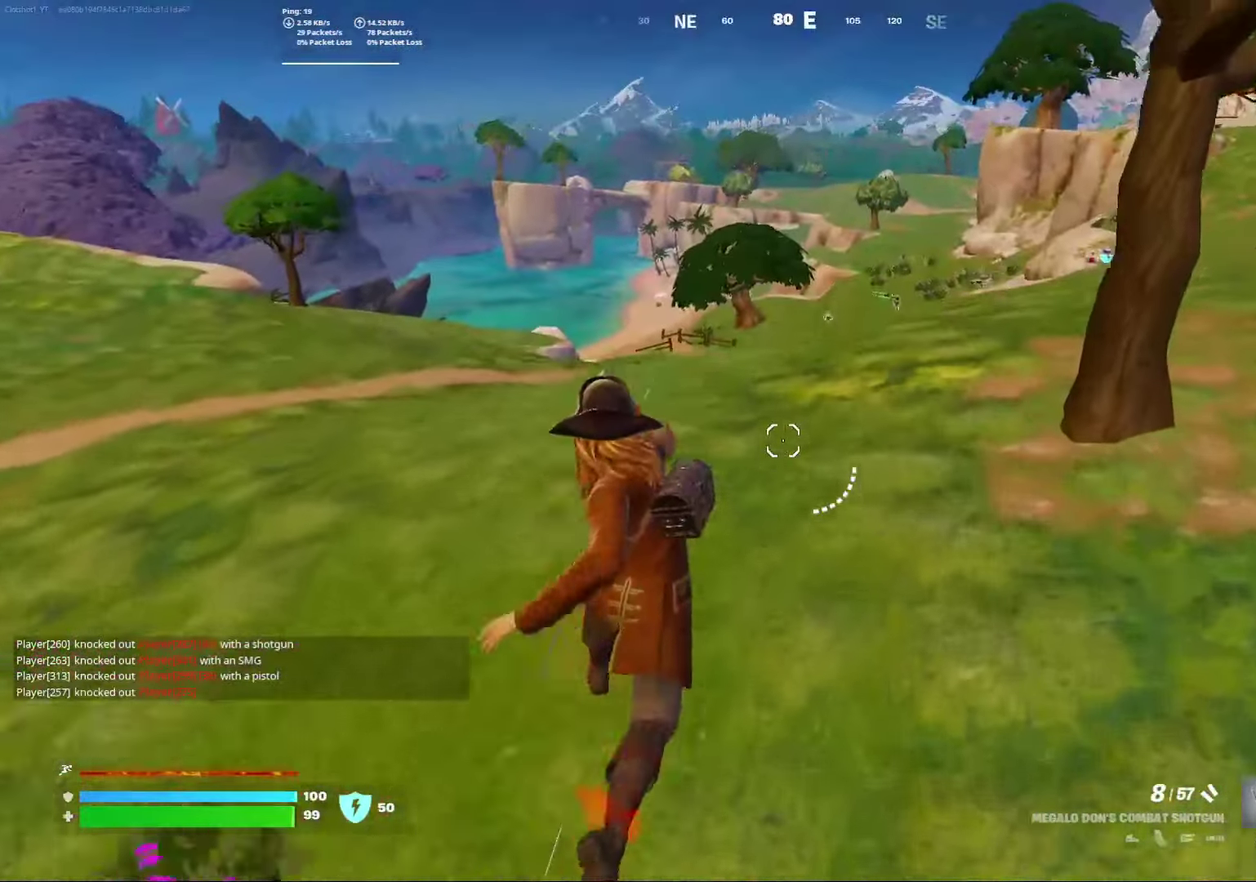
{"dt_ms": 300, "buttons": [], "left_stick": "center", "right_stick": "center", "events": []}
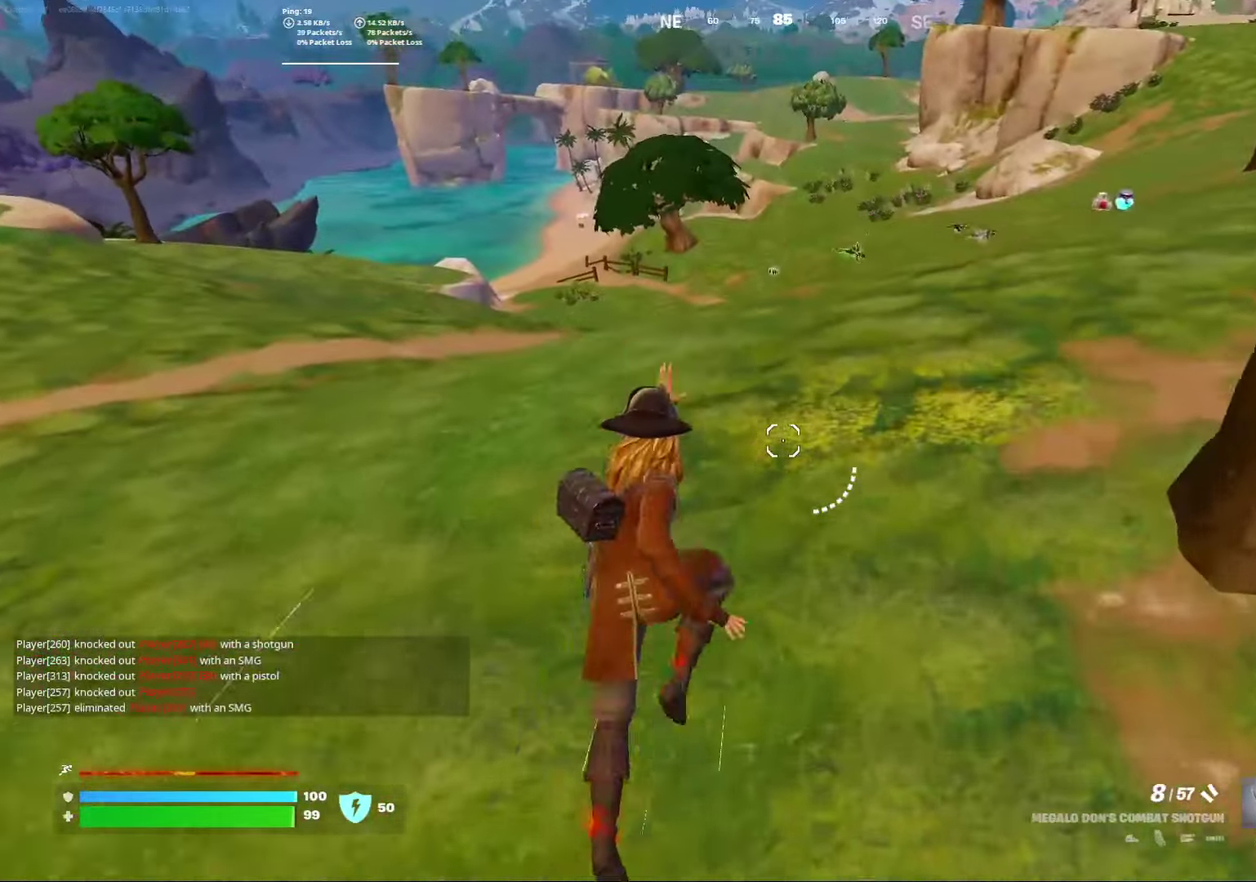
{"dt_ms": 500, "buttons": [], "left_stick": "down", "right_stick": "center", "events": [[333, "A", "down"], [450, "A", "up"], [483, "left_stick", "down"]]}
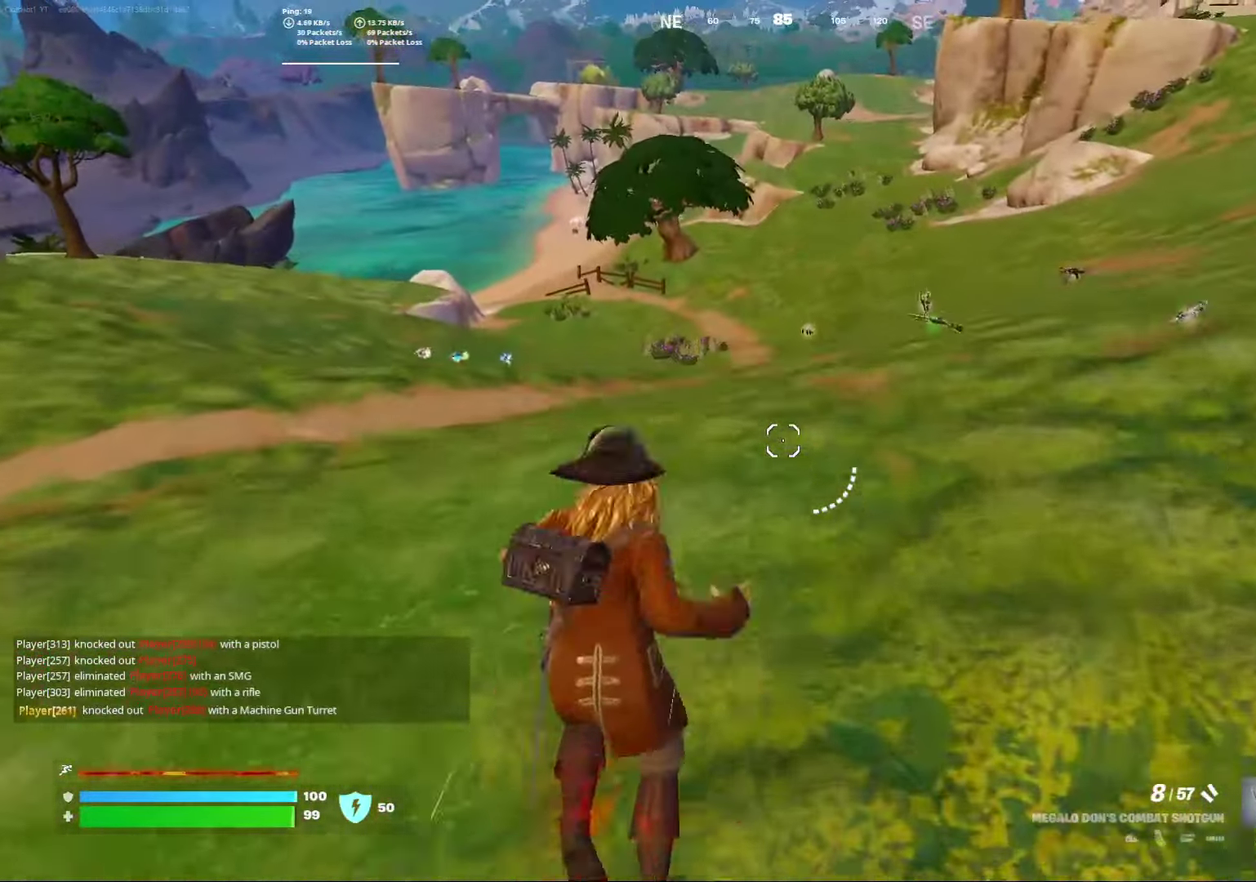
{"dt_ms": 500, "buttons": [], "left_stick": "down-right", "right_stick": "center", "events": [[383, "left_stick", "down-right"]]}
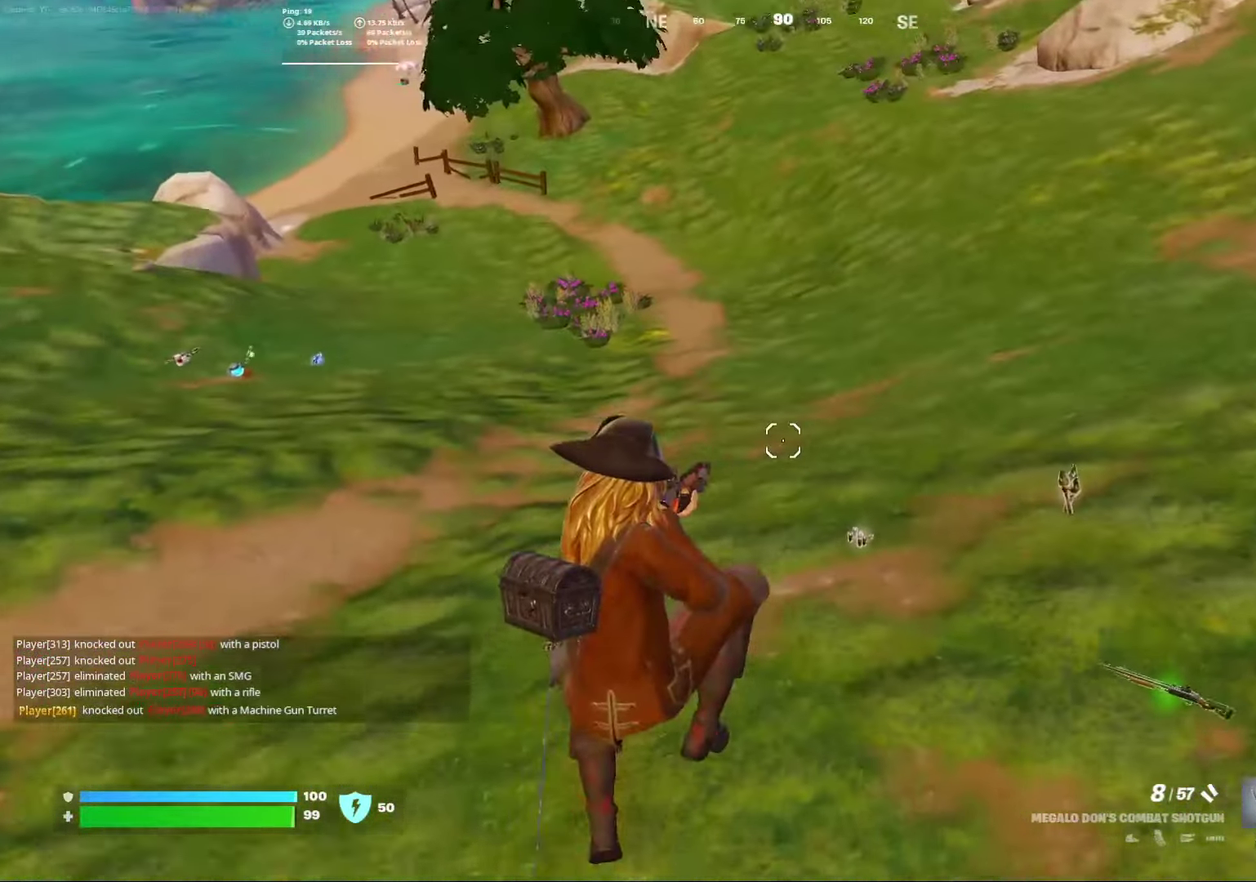
{"dt_ms": 300, "buttons": [], "left_stick": "down-right", "right_stick": "right", "events": [[167, "right_stick", "right"]]}
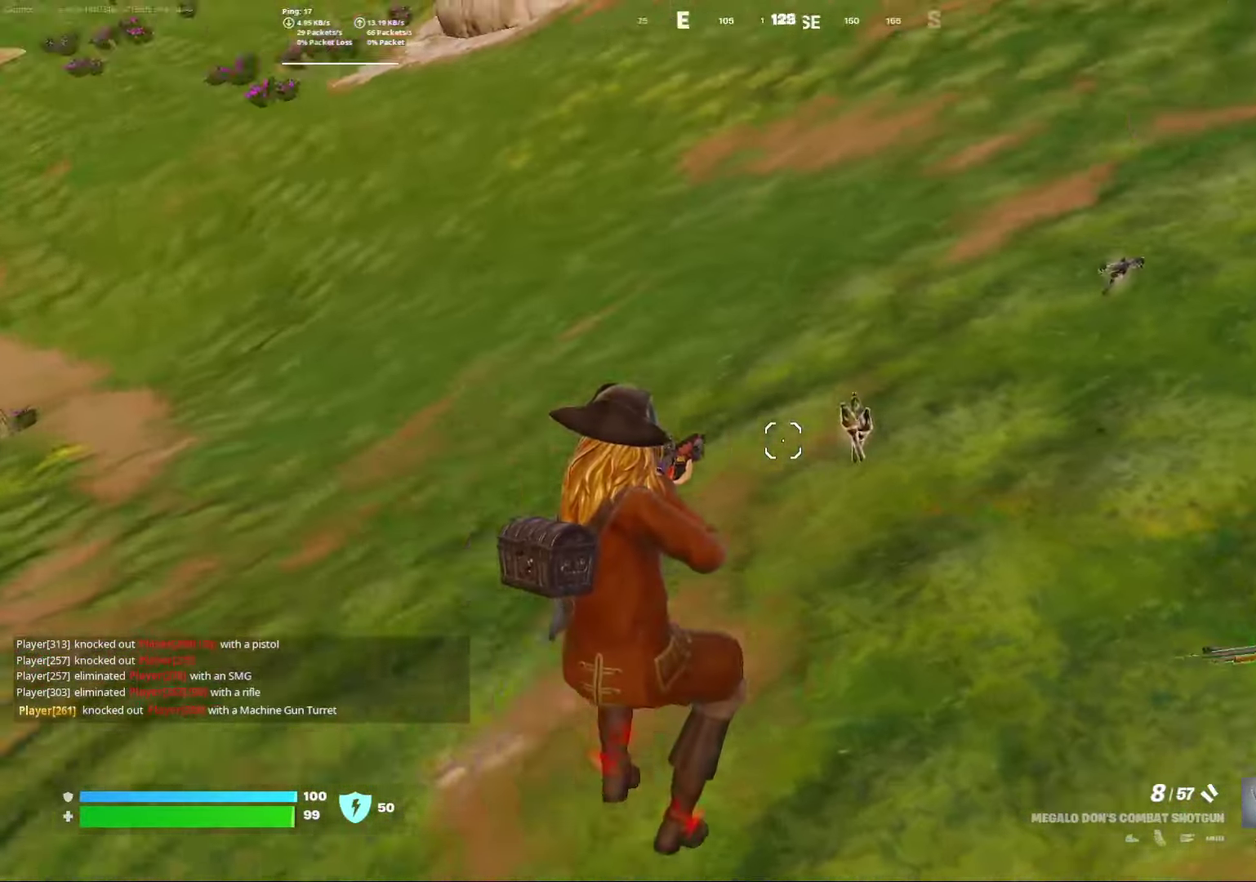
{"dt_ms": 800, "buttons": ["L3"], "left_stick": "left", "right_stick": "center"}
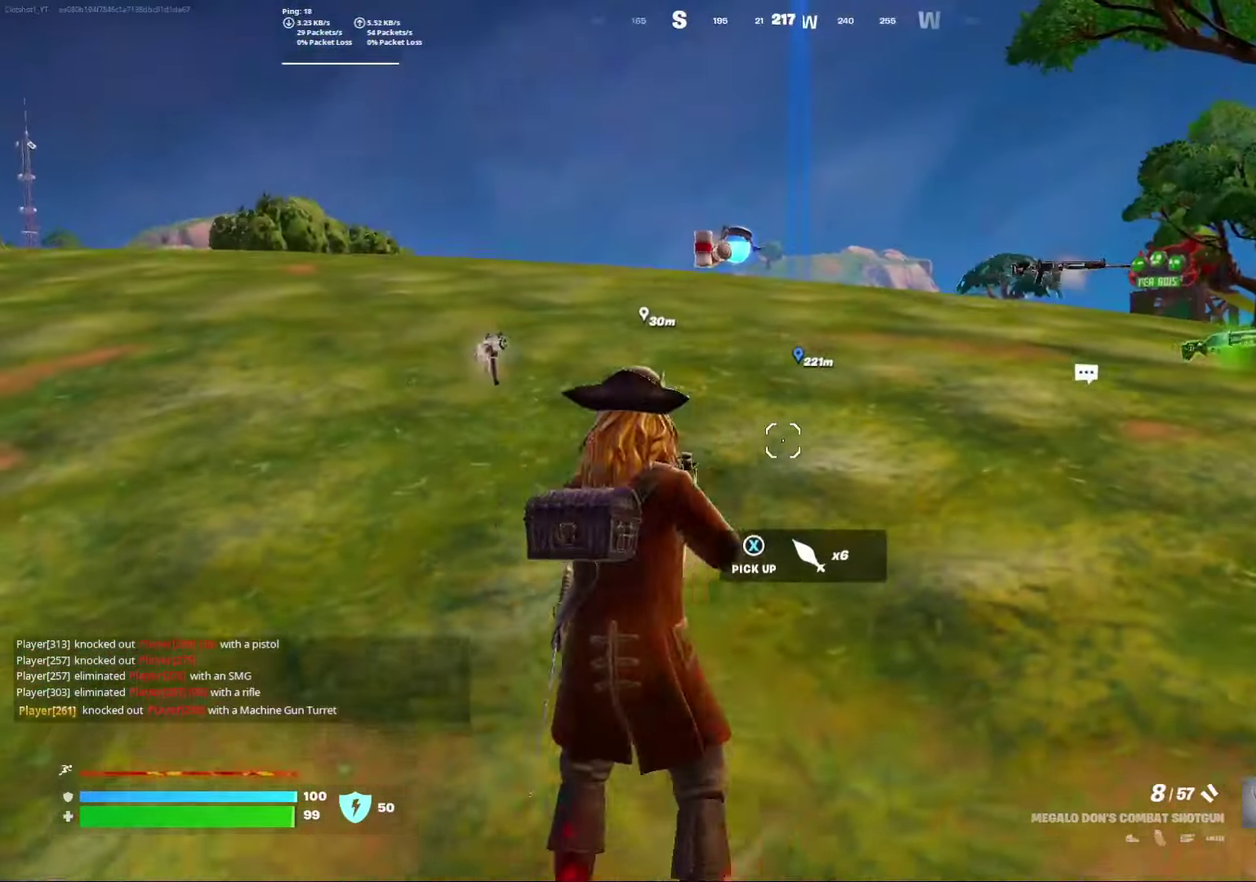
{"dt_ms": 400, "buttons": [], "left_stick": "left", "right_stick": "center"}
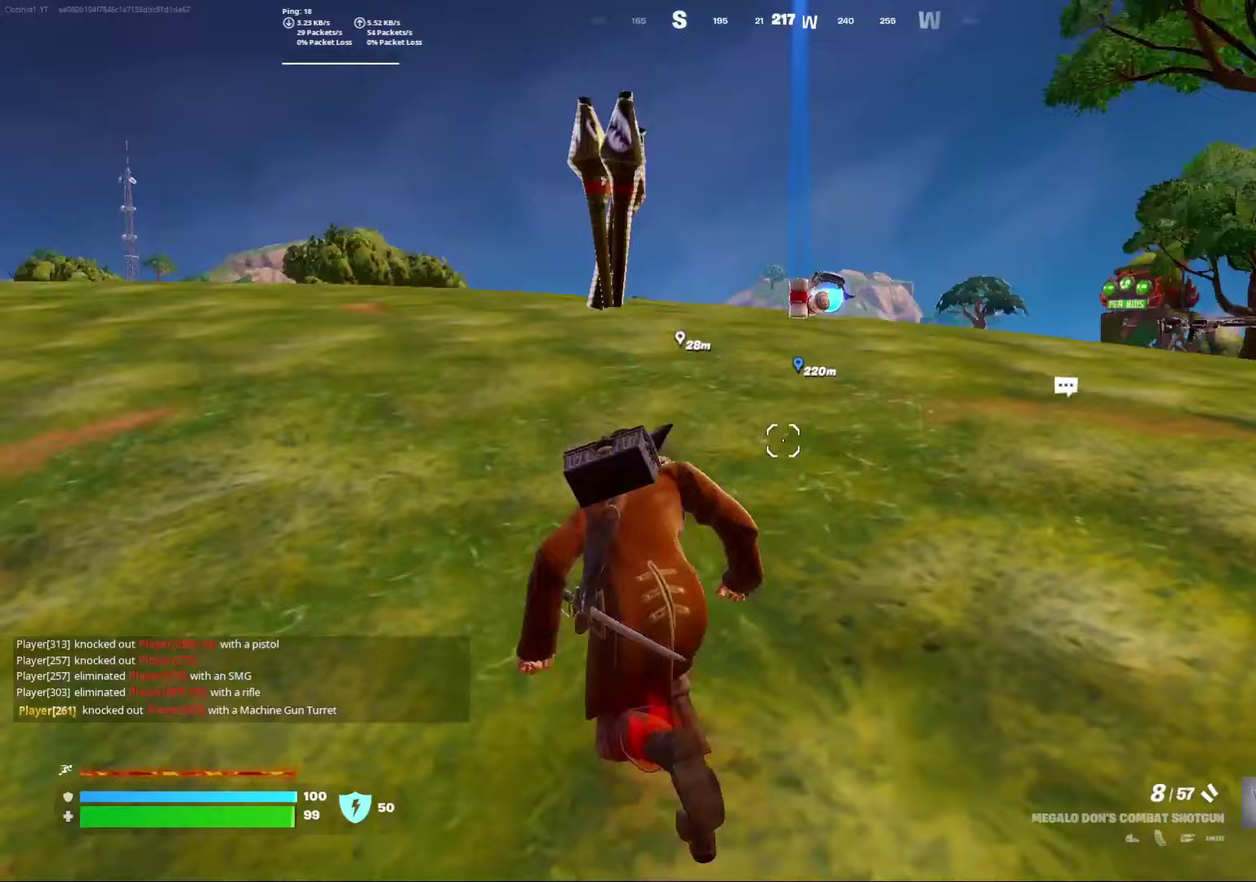
{"dt_ms": 400, "buttons": [], "left_stick": "down-left", "right_stick": "left", "events": [[50, "right_stick", "left"], [67, "left_stick", "down-left"]]}
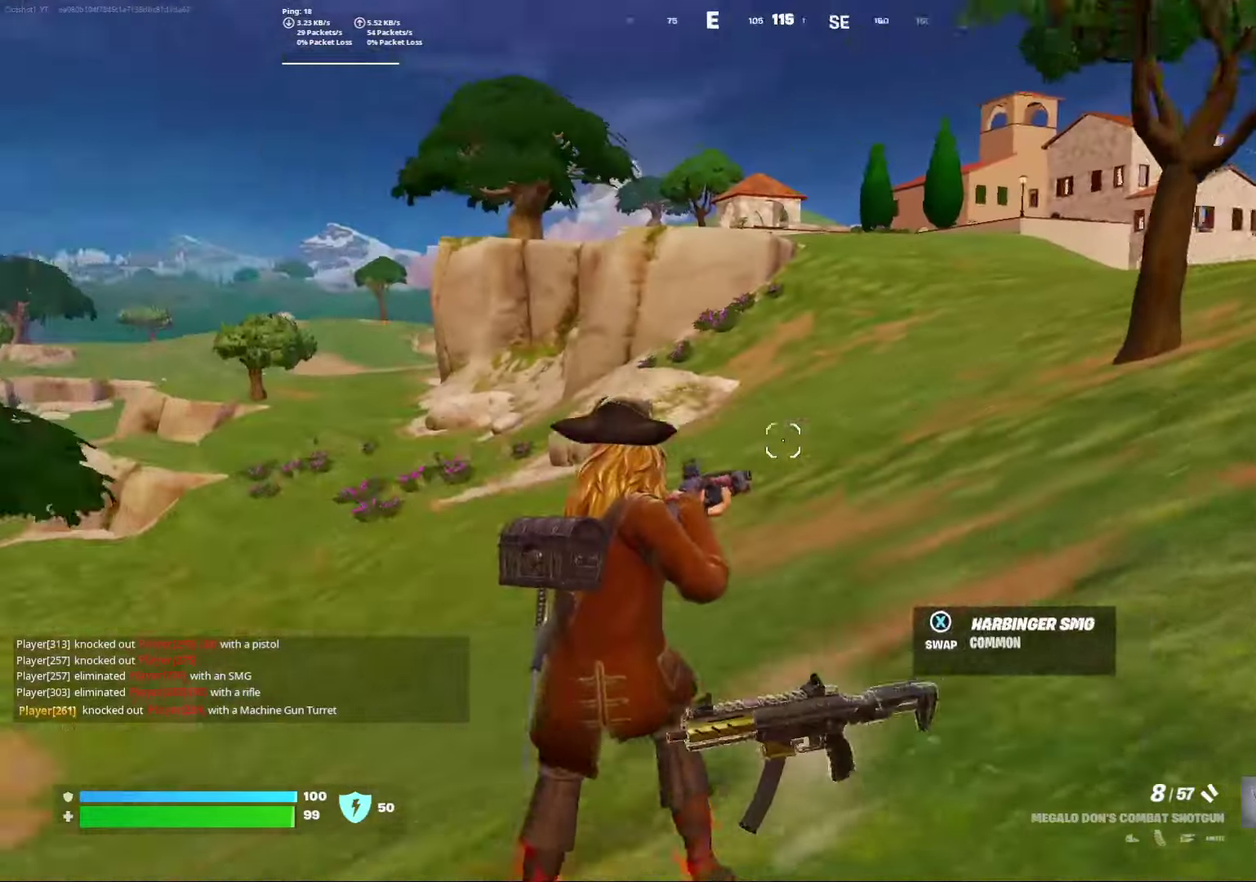
{"dt_ms": 600, "buttons": [], "left_stick": "center", "right_stick": "center", "events": [[83, "left_stick", "left"], [150, "left_stick", "center"], [233, "right_stick", "center"], [400, "right_stick", "down-left"], [550, "right_stick", "center"]]}
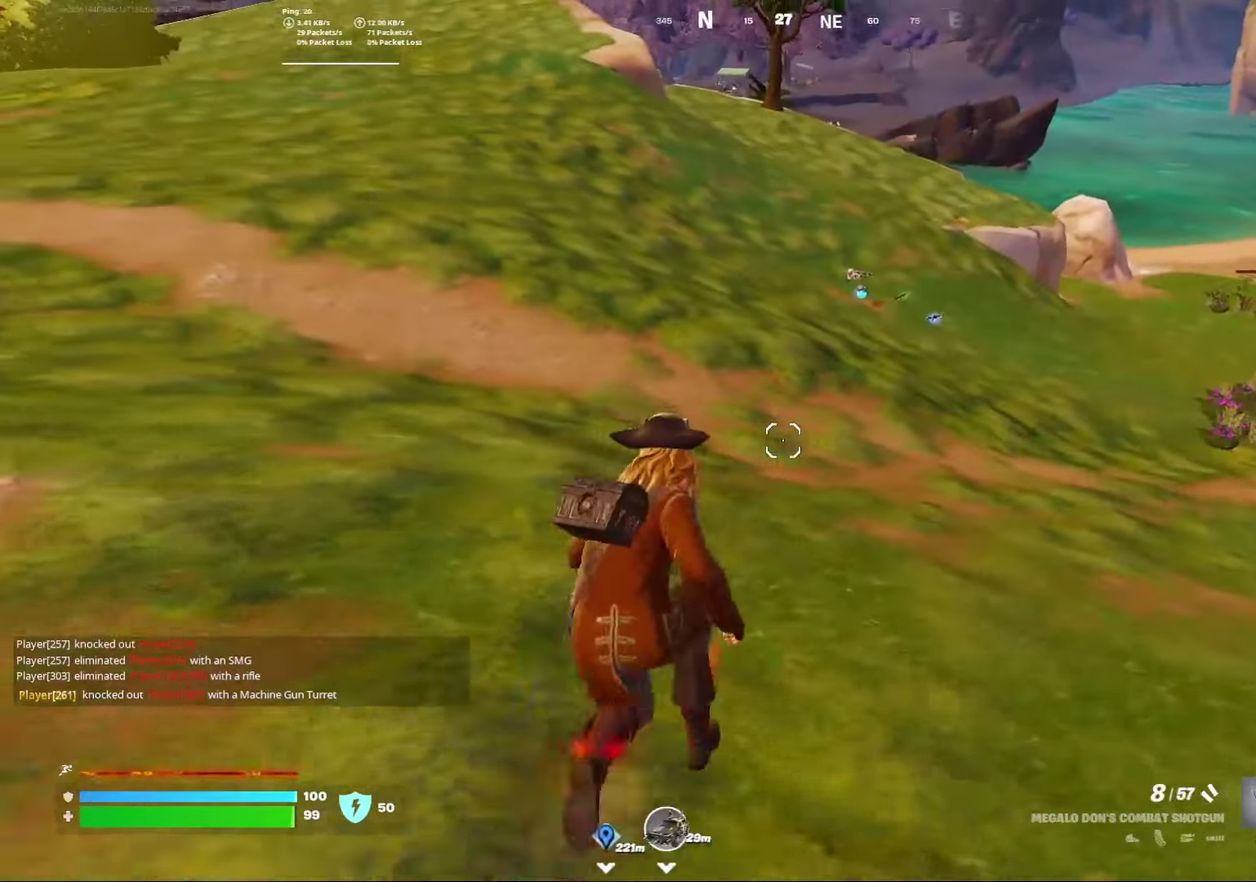
{"dt_ms": 400, "buttons": [], "left_stick": "center", "right_stick": "center", "events": []}
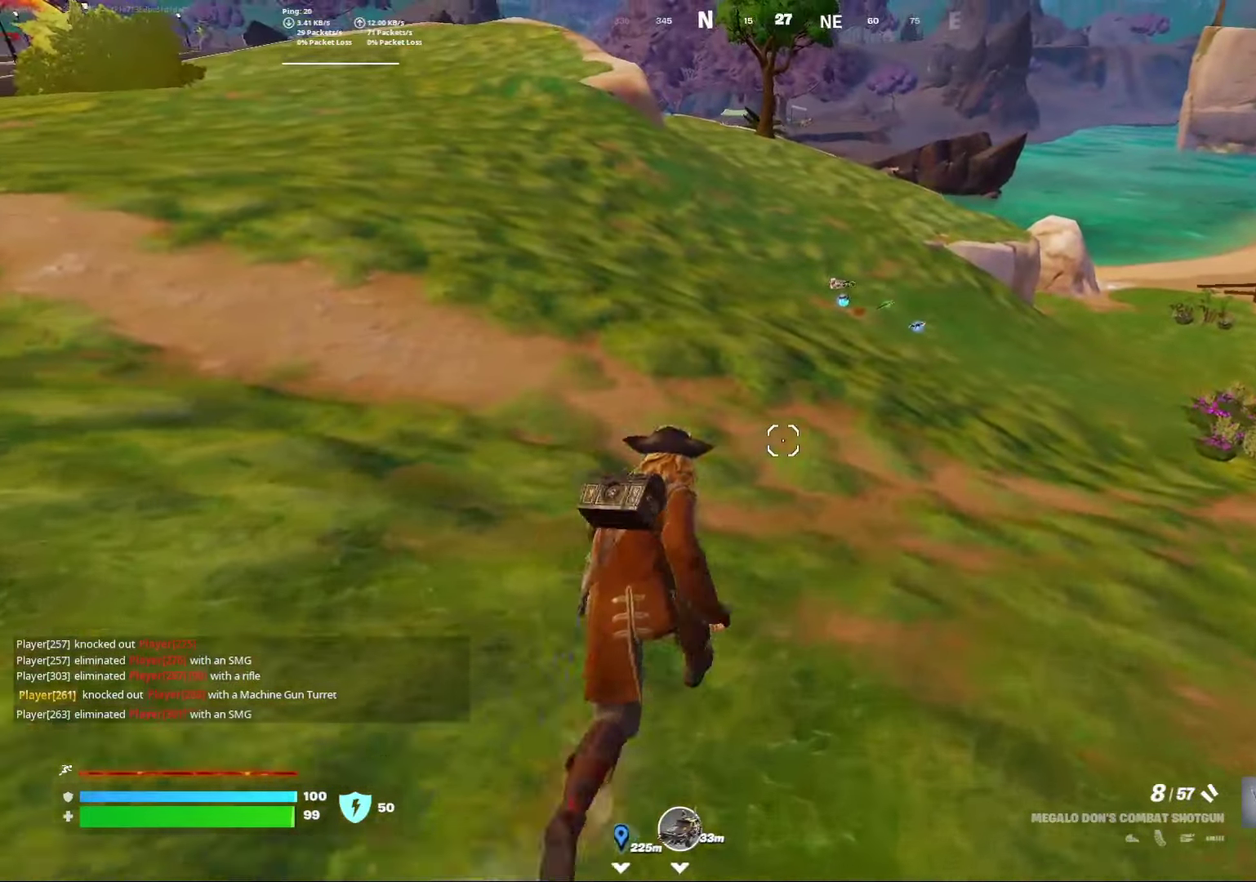
{"dt_ms": 800, "buttons": [], "left_stick": "center", "right_stick": "center", "events": []}
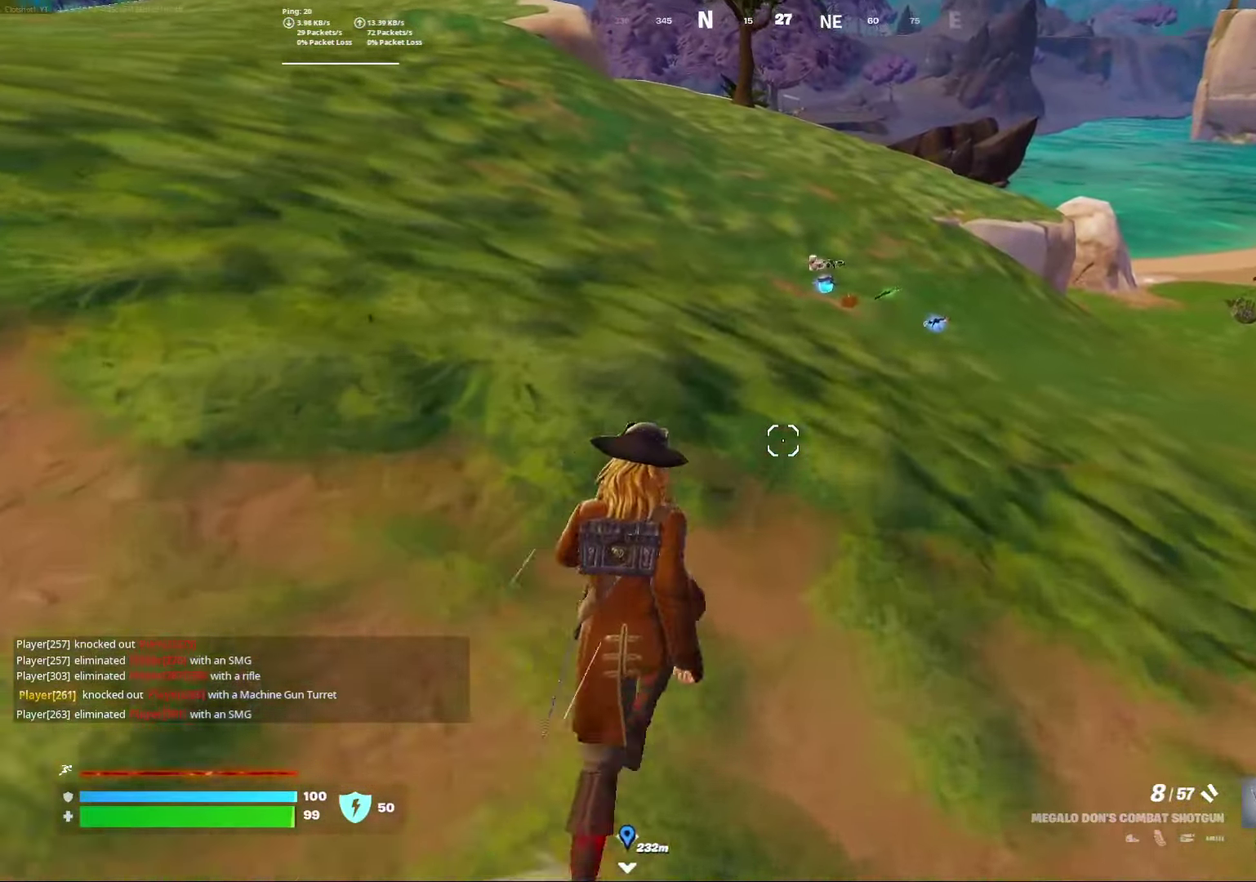
{"dt_ms": 300, "buttons": [], "left_stick": "center", "right_stick": "center", "events": []}
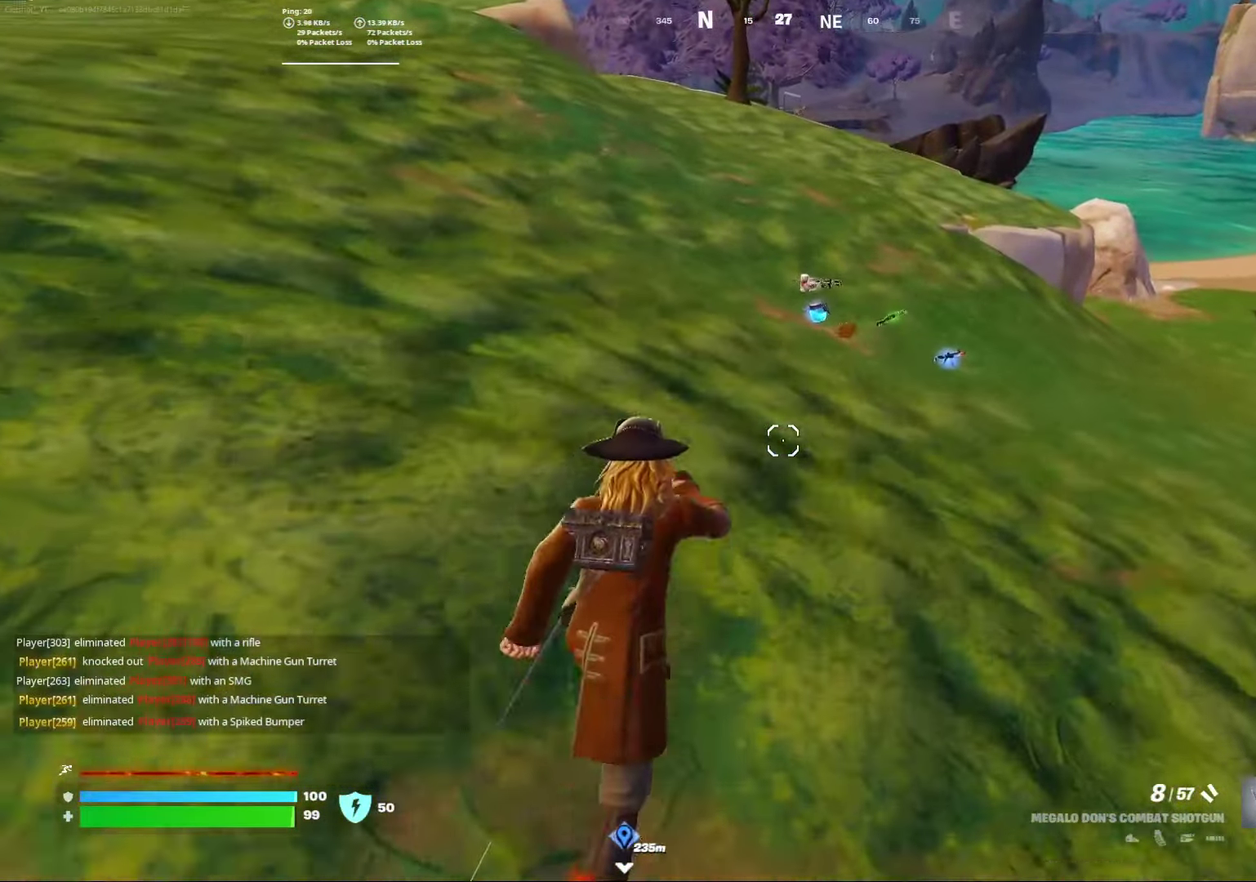
{"dt_ms": 500, "buttons": [], "left_stick": "center", "right_stick": "center", "events": []}
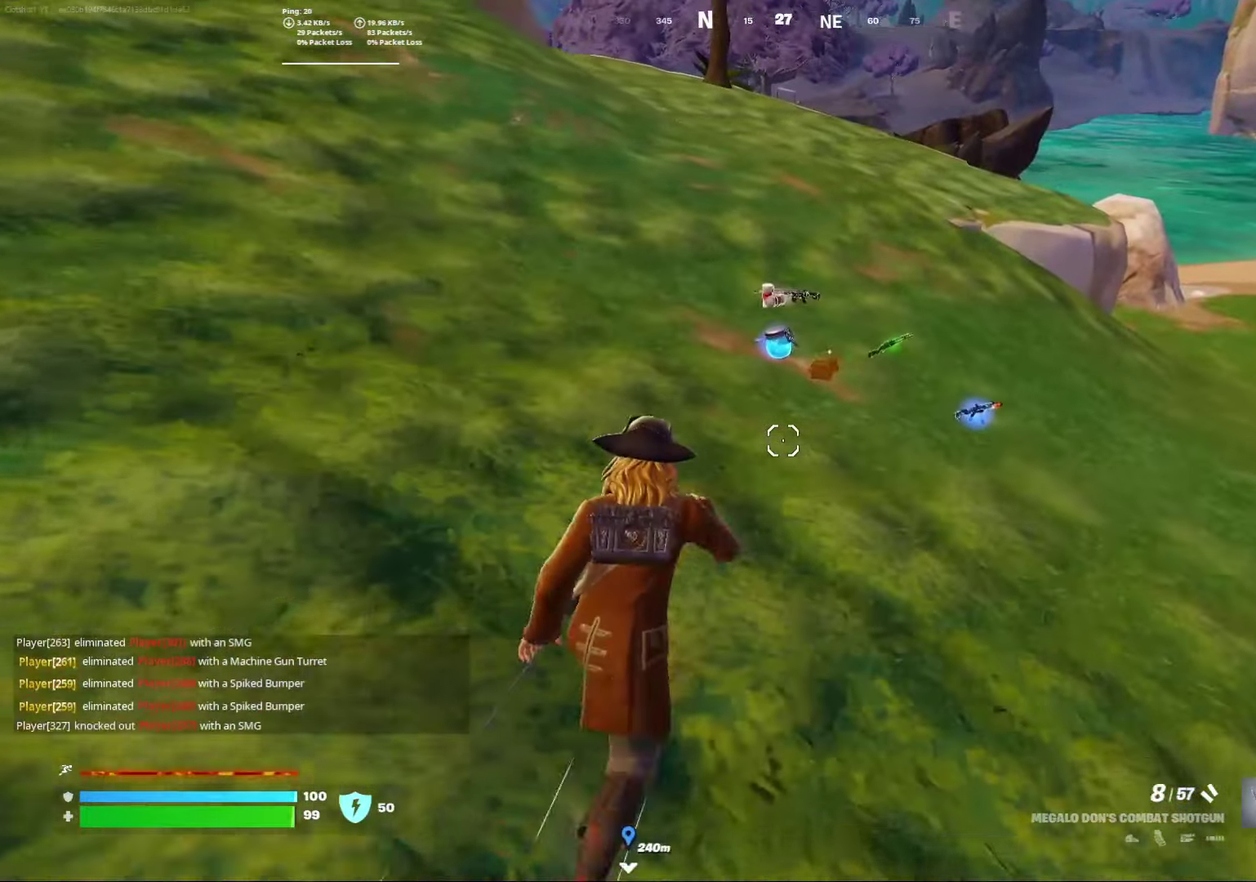
{"dt_ms": 700, "buttons": [], "left_stick": "left", "right_stick": "up-left", "events": [[83, "left_stick", "right"], [450, "left_stick", "center"], [567, "right_stick", "up-left"], [583, "left_stick", "left"]]}
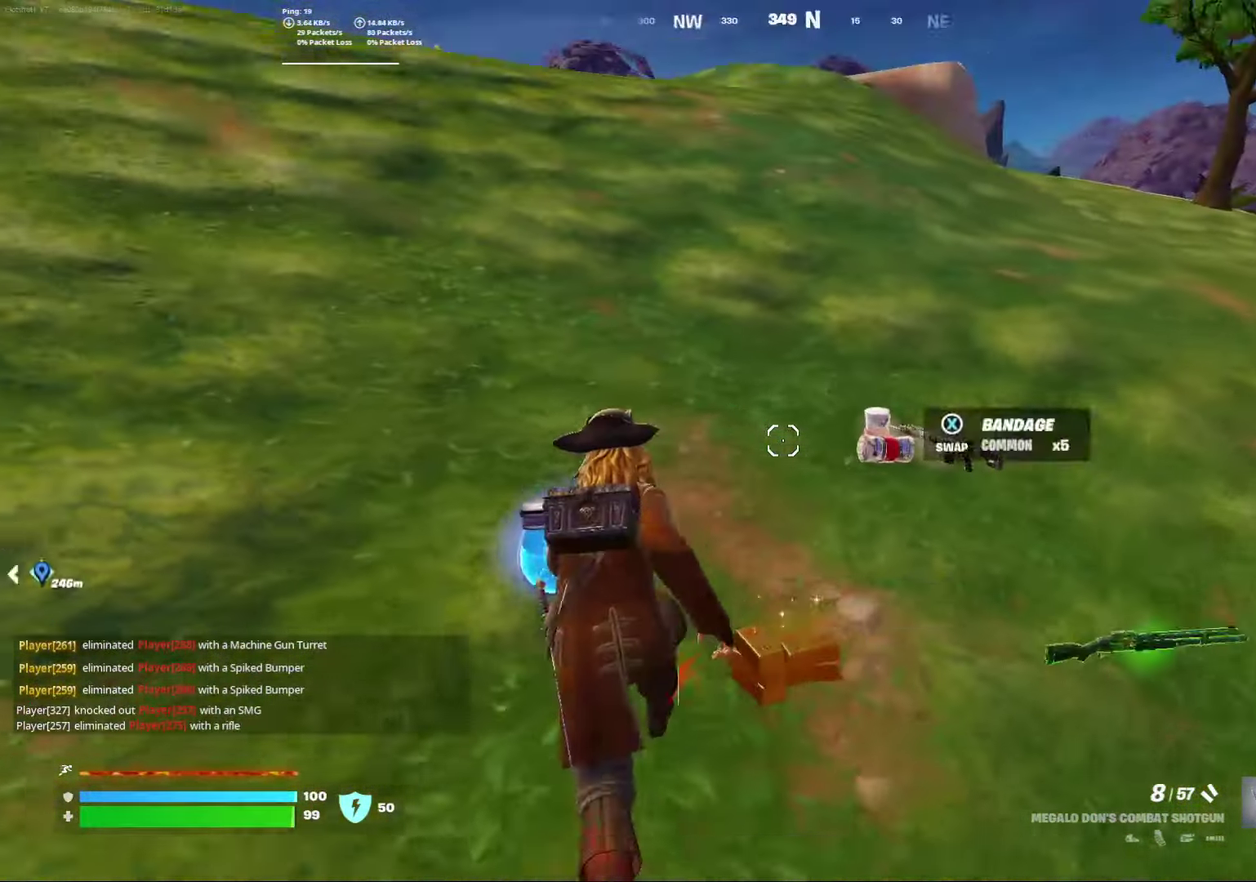
{"dt_ms": 300, "buttons": [], "left_stick": "left", "right_stick": "up-left", "events": []}
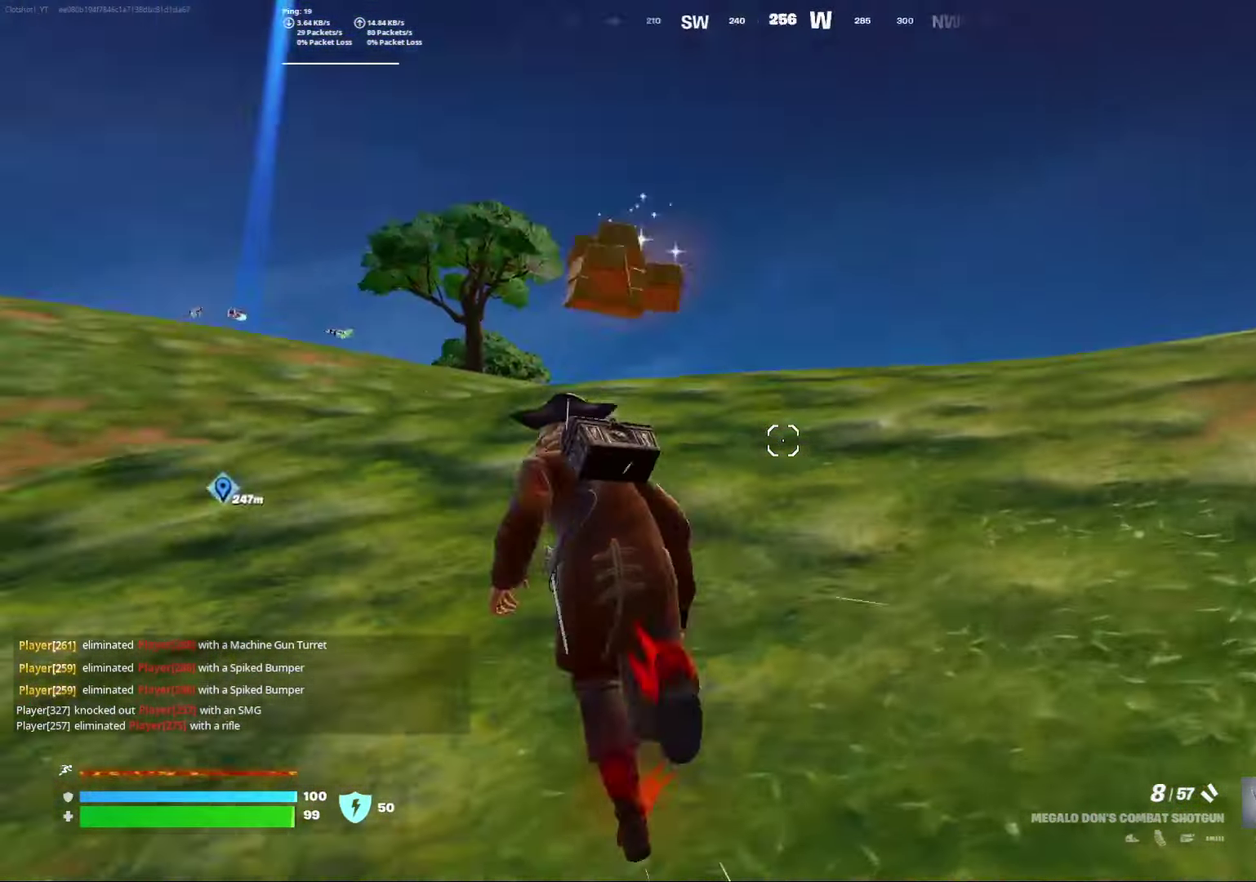
{"dt_ms": 500, "buttons": [], "left_stick": "center", "right_stick": "center", "events": [[17, "left_stick", "center"], [50, "right_stick", "center"], [267, "right_stick", "left"], [350, "right_stick", "center"]]}
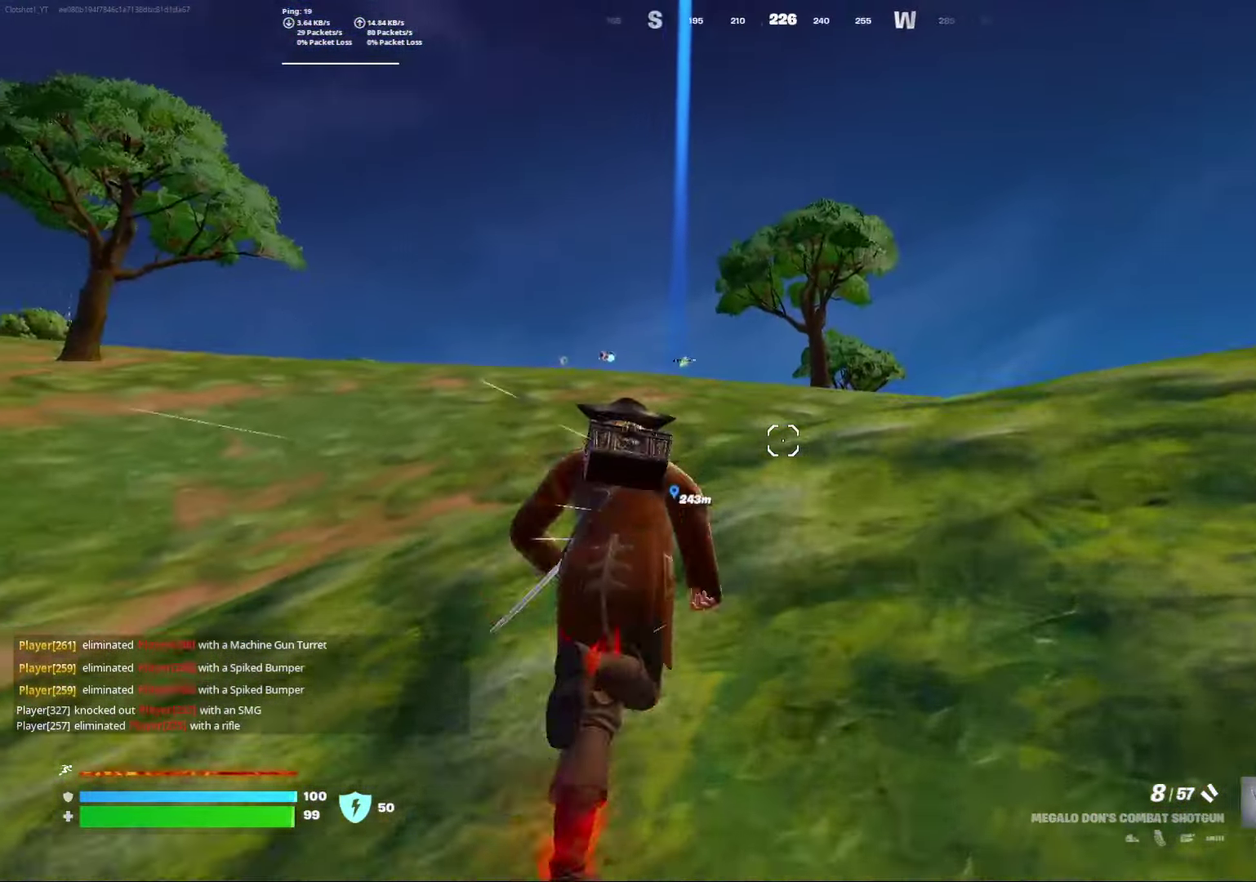
{"dt_ms": 500, "buttons": [], "left_stick": "center", "right_stick": "center", "events": [[317, "A", "down"], [450, "A", "up"]]}
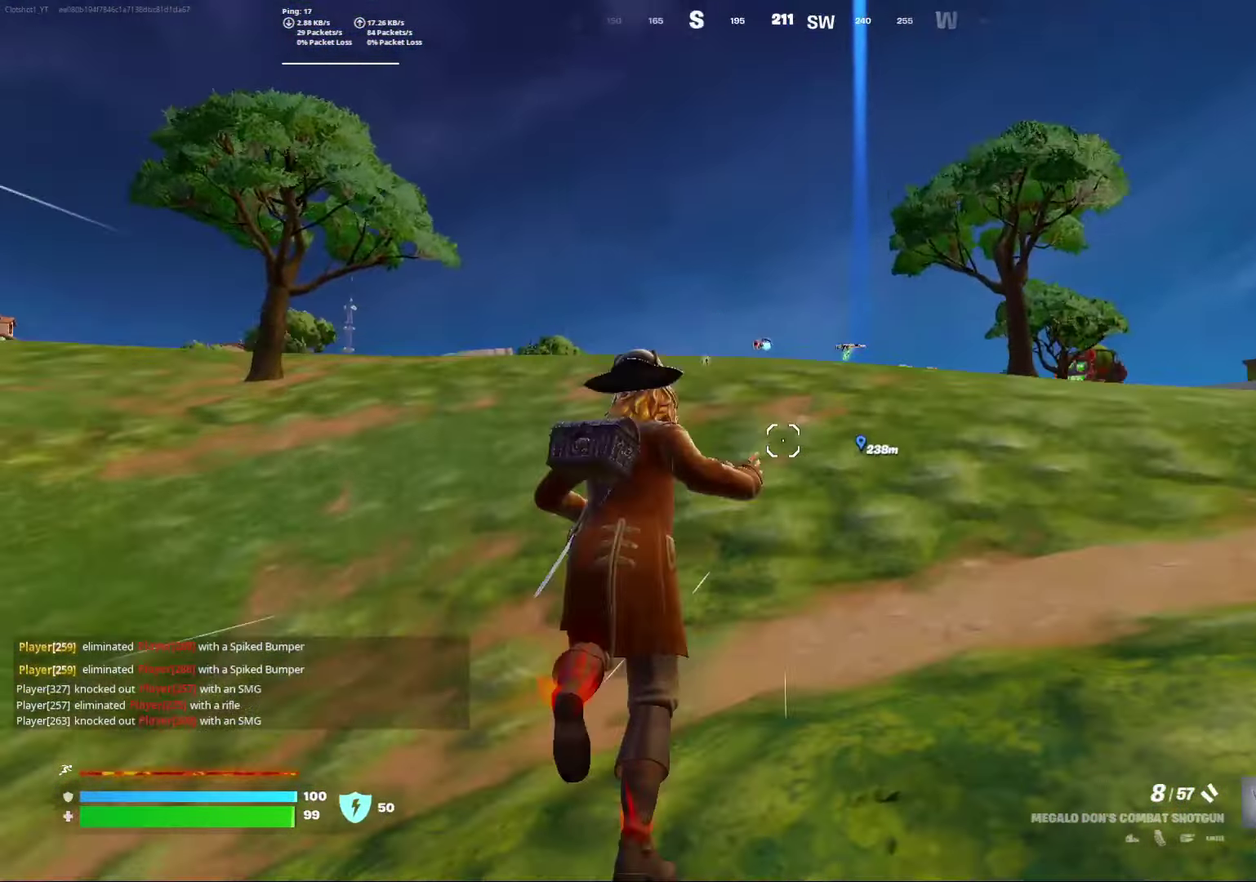
{"dt_ms": 300, "buttons": [], "left_stick": "right", "right_stick": "center", "events": [[200, "left_stick", "right"]]}
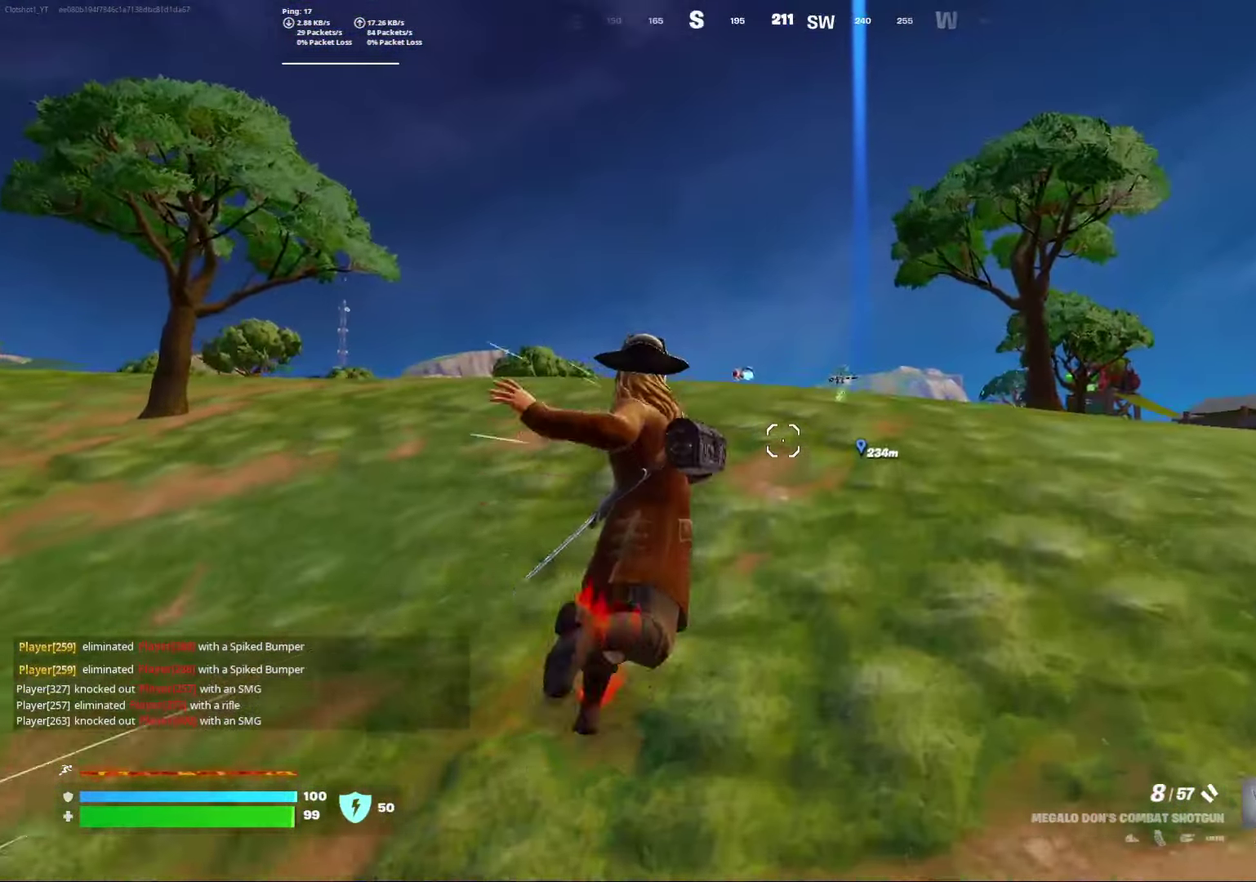
{"dt_ms": 800, "buttons": [], "left_stick": "right", "right_stick": "center", "events": [[583, "A", "down"], [683, "A", "up"]]}
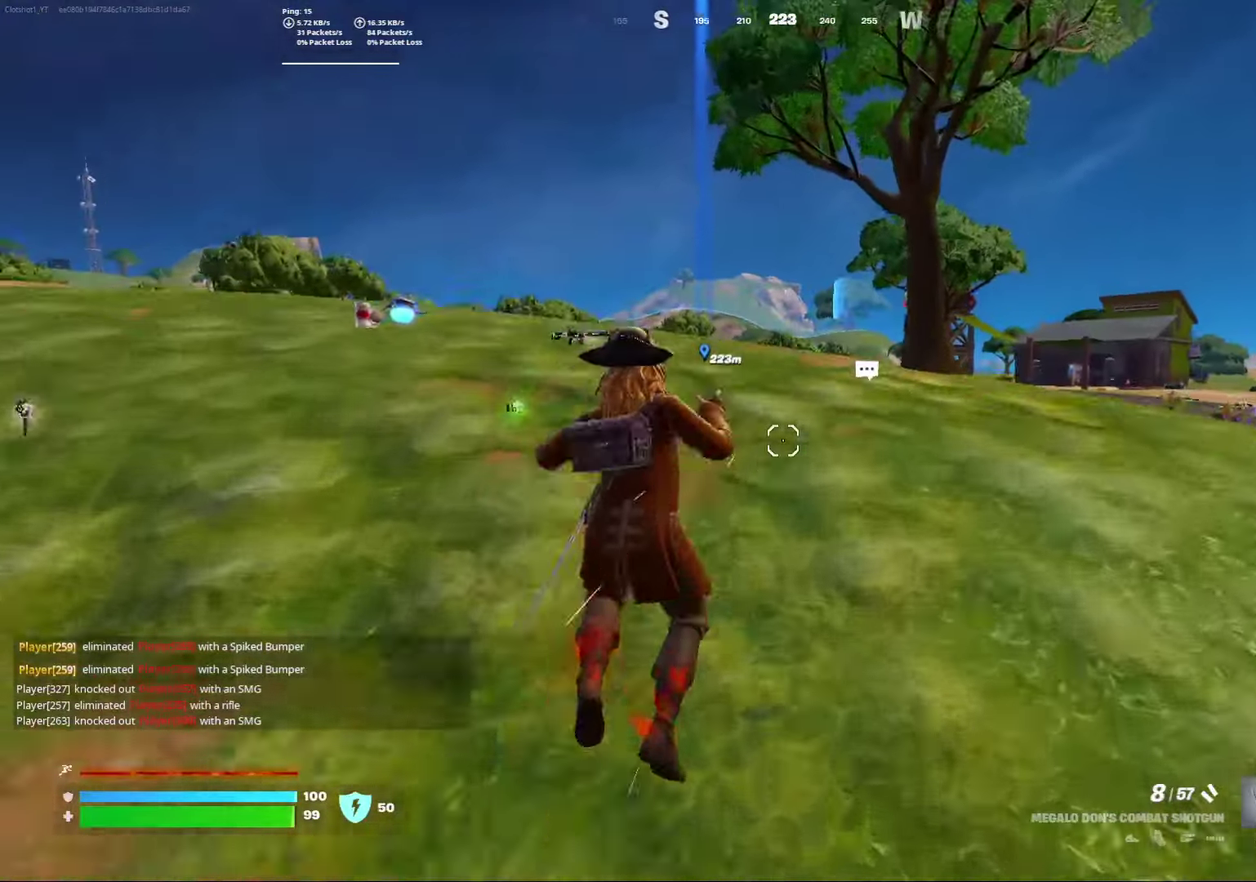
{"dt_ms": 400, "buttons": [], "left_stick": "center", "right_stick": "center", "events": [[17, "left_stick", "center"]]}
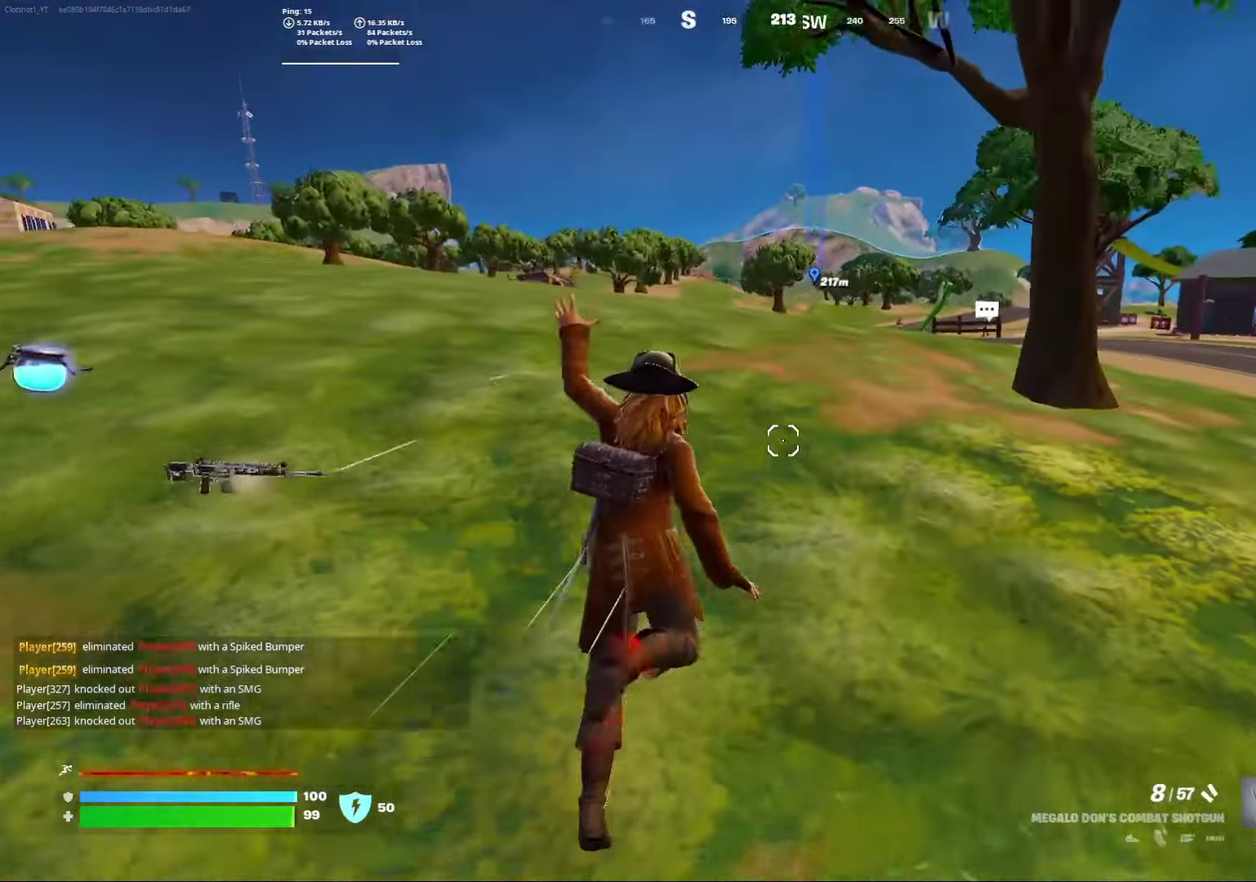
{"dt_ms": 400, "buttons": ["A"], "left_stick": "center", "right_stick": "center", "events": [[317, "A", "down"]]}